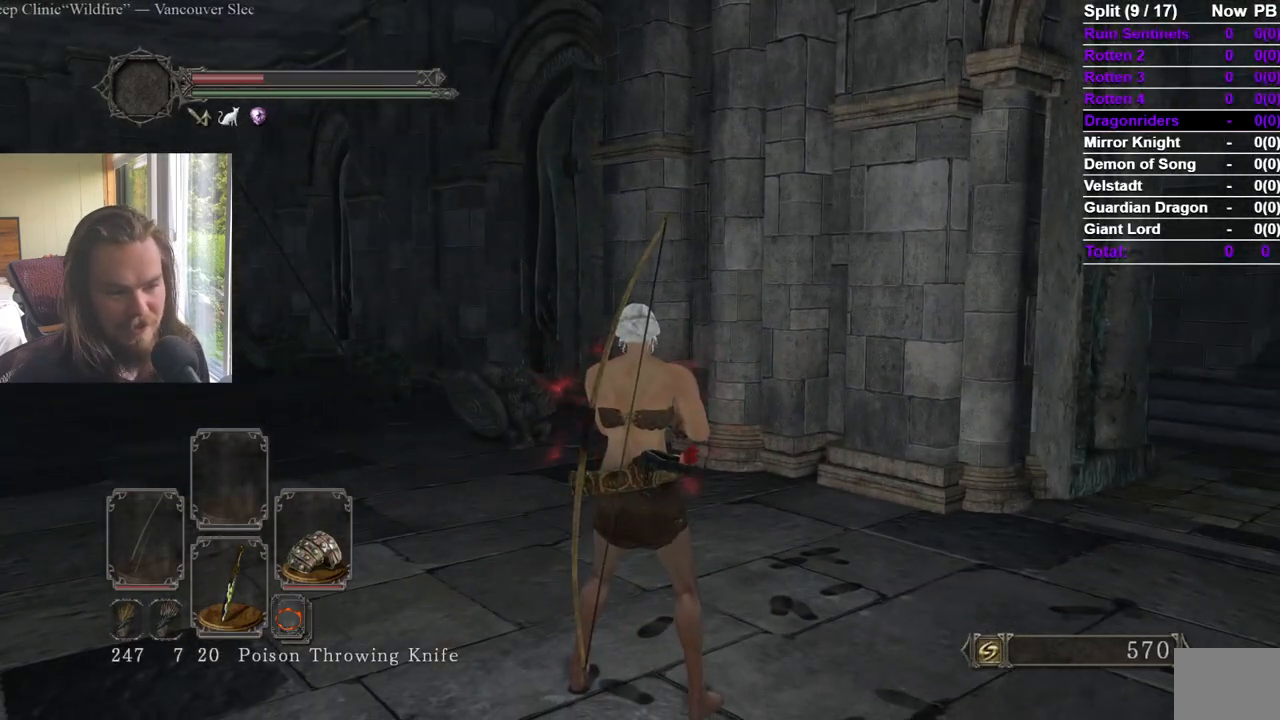
Gameplay with a controller (Xbox layout); each line is a JSON object with the inputs held at the frame after it. "events" lists button and stick changes between this image and that frame as [ms after this image, input, new state], when the widget could be followed in between.
{"buttons": [], "left_stick": "center", "right_stick": "center", "events": []}
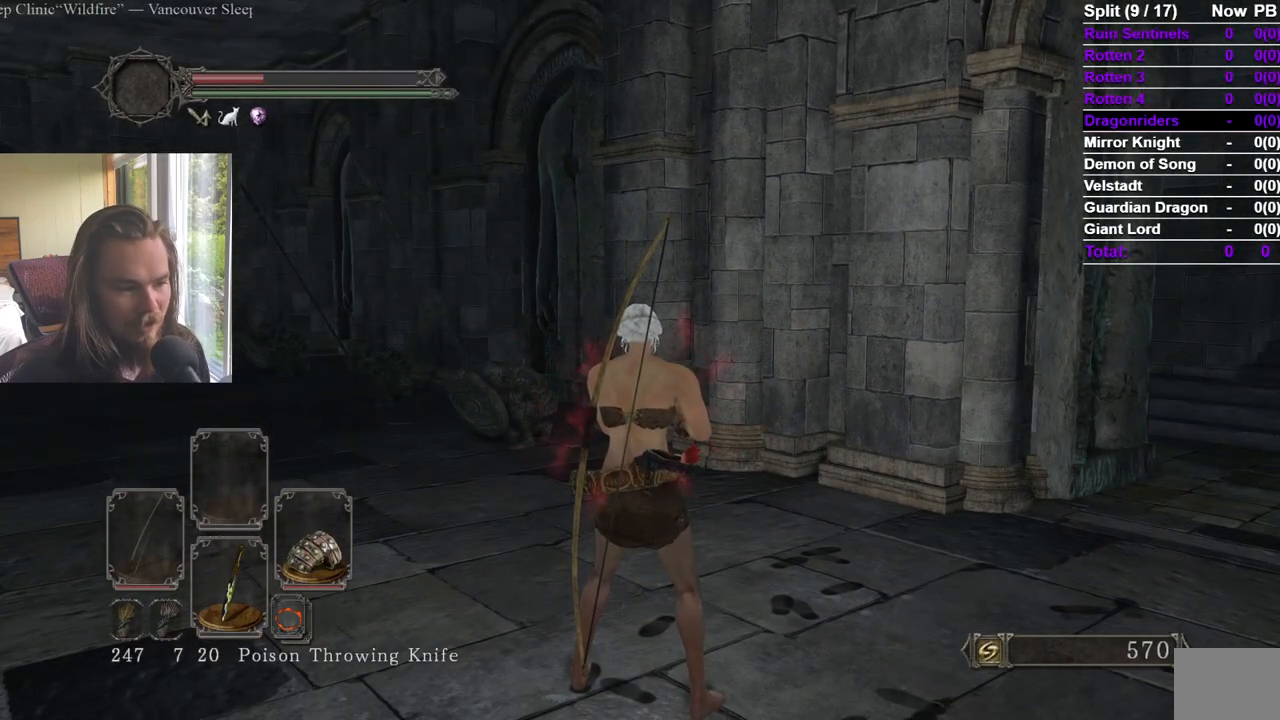
{"buttons": [], "left_stick": "center", "right_stick": "center", "events": []}
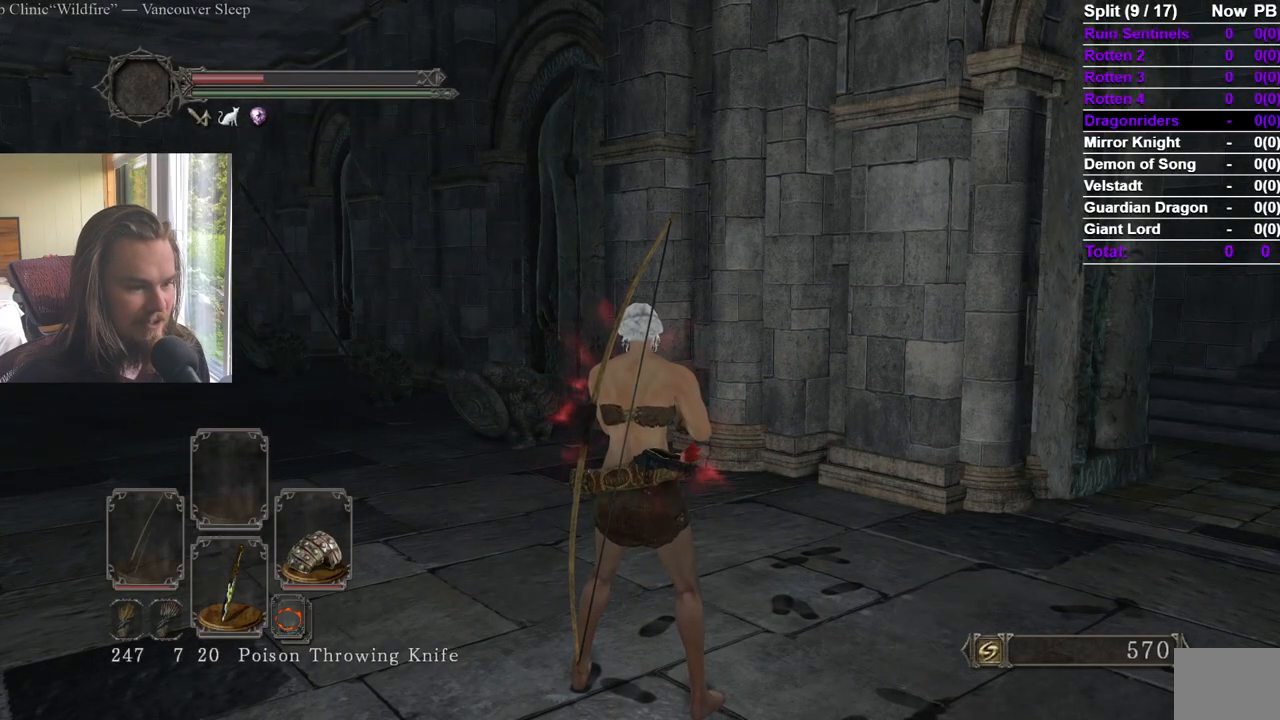
{"buttons": [], "left_stick": "center", "right_stick": "center", "events": [[267, "right_stick", "up-left"], [334, "right_stick", "center"]]}
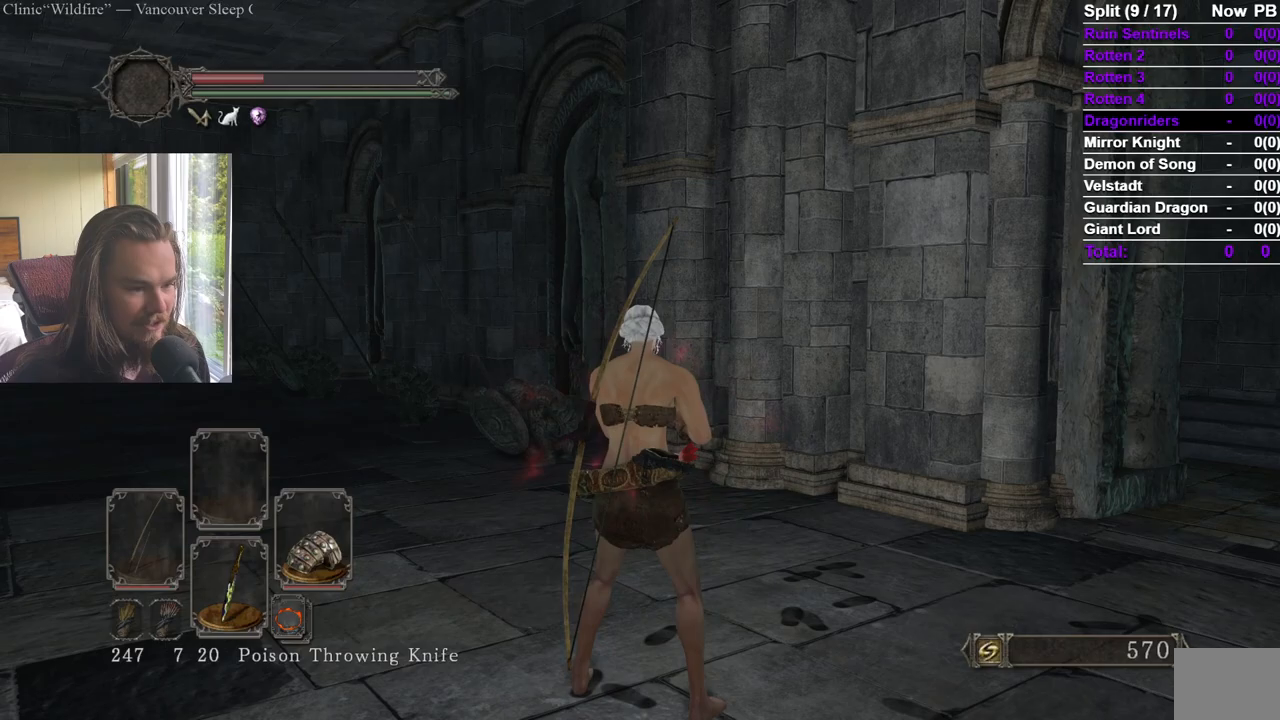
{"buttons": [], "left_stick": "up", "right_stick": "center", "events": [[100, "right_stick", "right"], [133, "left_stick", "up-right"], [250, "left_stick", "up"], [317, "right_stick", "center"]]}